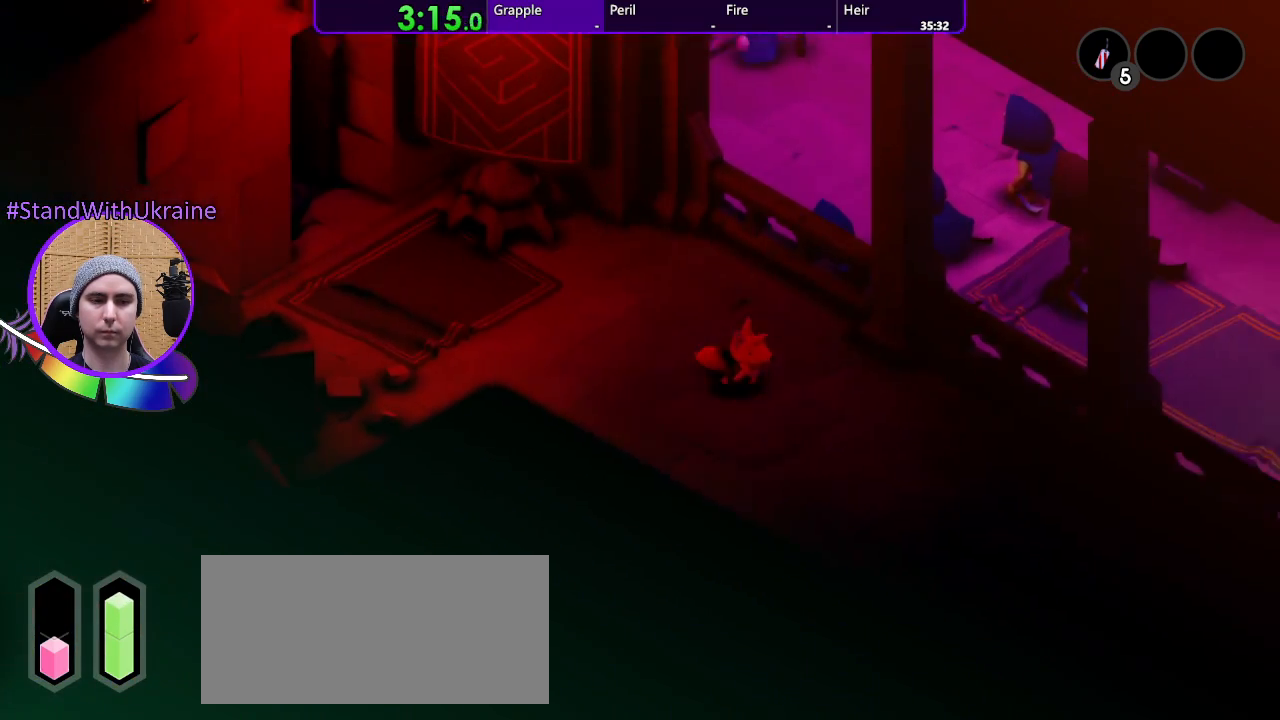
Gameplay with a controller (PlayStation layout); each line is a JSON object with the inputs held at the frame after it. "events" lists button and stick changes between this image and that frame as [ms after this image, input, new state], when the widget could be followed in between. Not read: CROSS L3 R3 START.
{"buttons": [], "left_stick": "up-right", "right_stick": "center", "events": [[233, "left_stick", "up-right"]]}
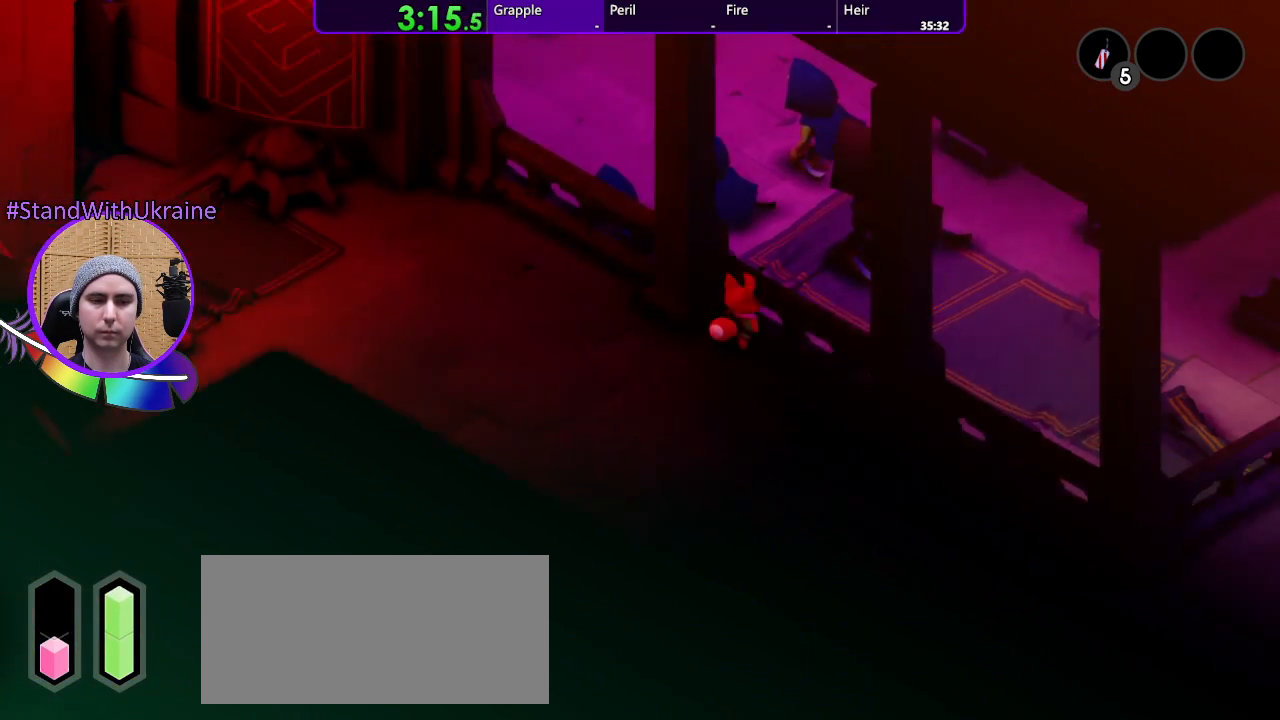
{"buttons": [], "left_stick": "up-right", "right_stick": "center", "events": []}
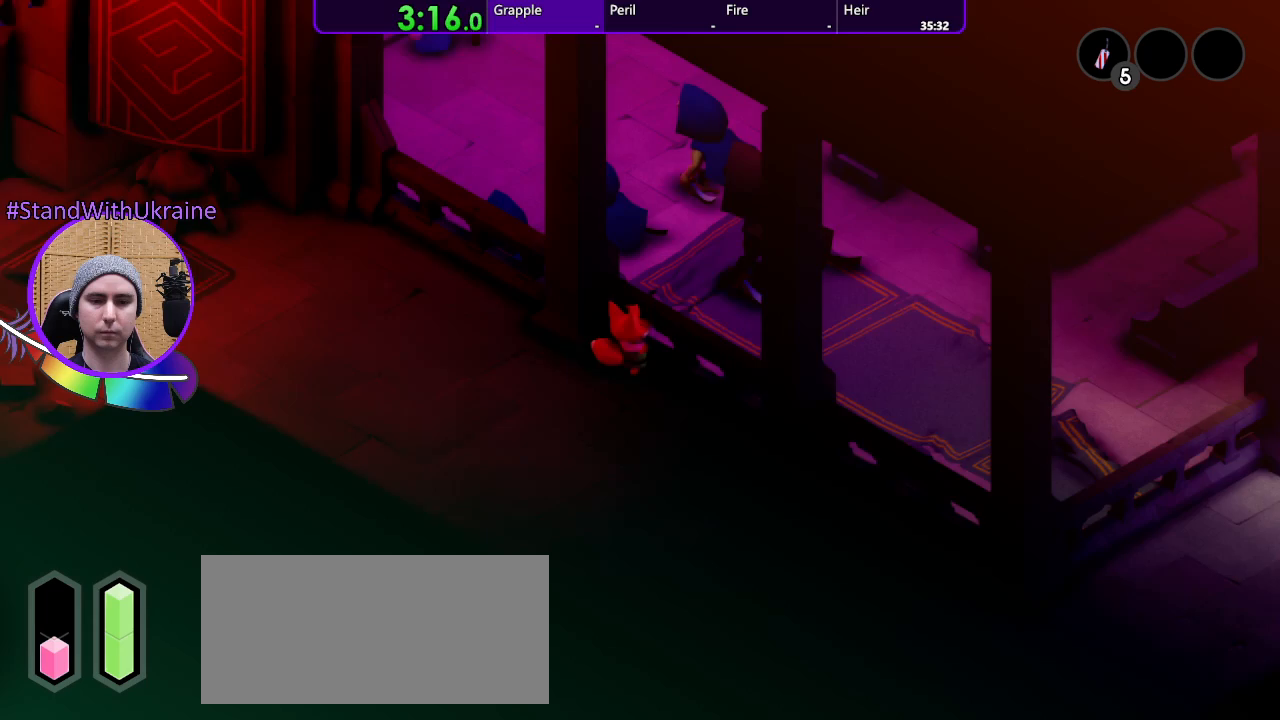
{"buttons": [], "left_stick": "left", "right_stick": "center", "events": [[300, "left_stick", "left"]]}
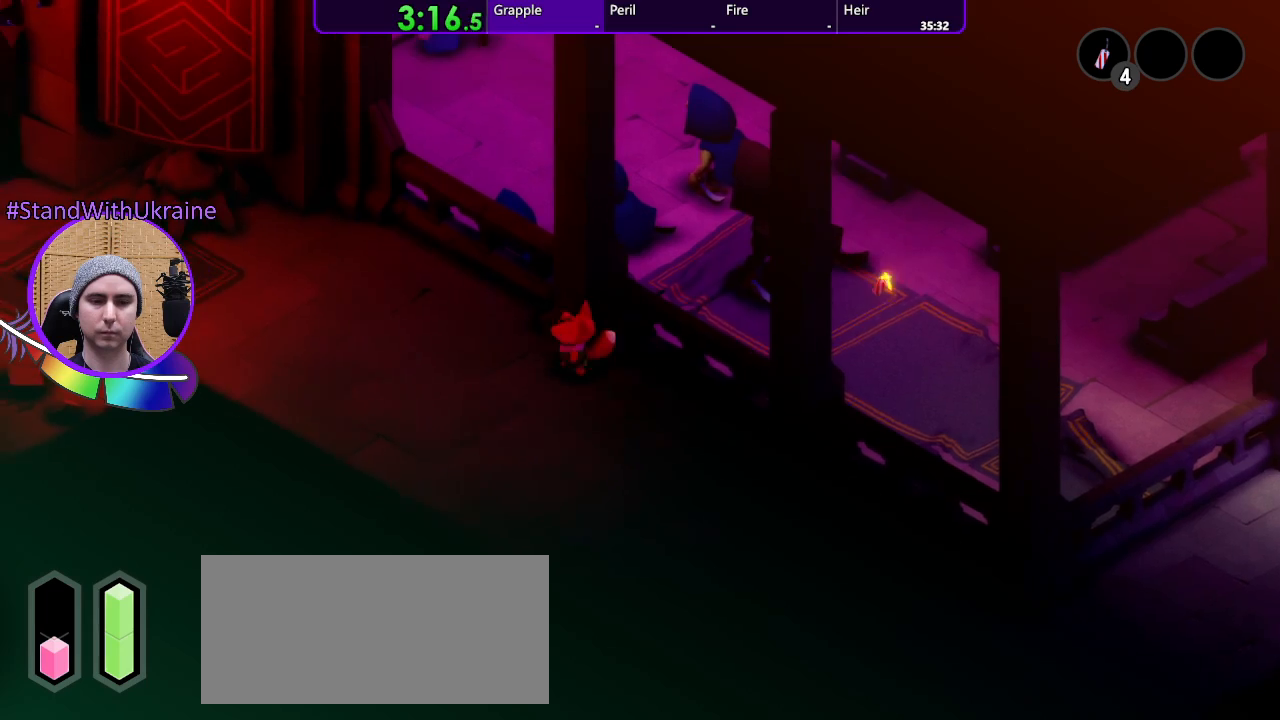
{"buttons": [], "left_stick": "up-left", "right_stick": "center", "events": [[67, "left_stick", "up-left"]]}
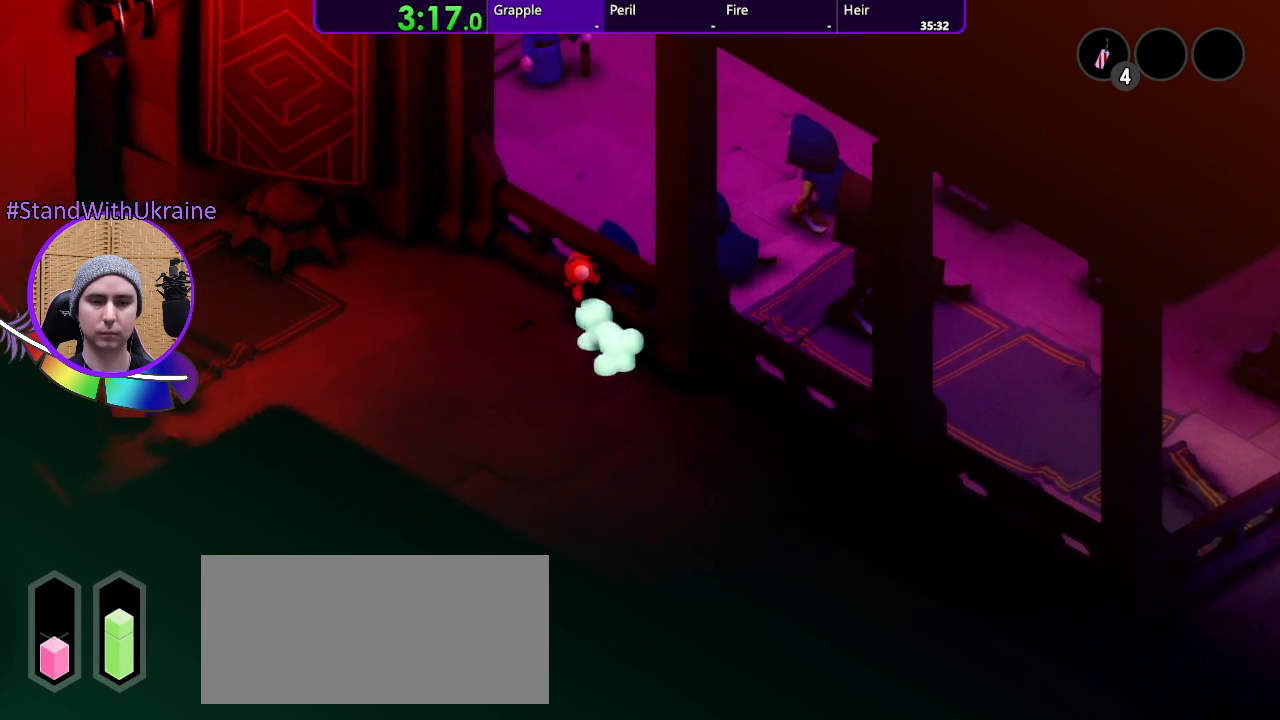
{"buttons": [], "left_stick": "up", "right_stick": "center", "events": [[500, "left_stick", "up"]]}
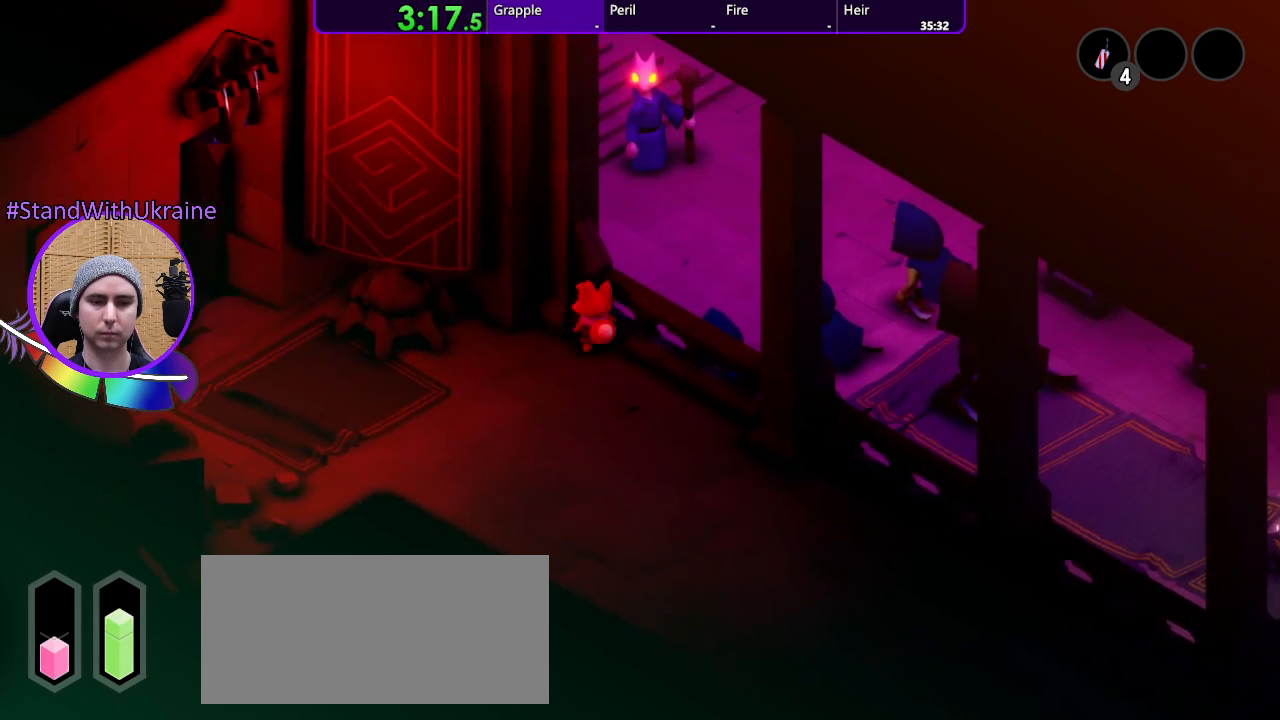
{"buttons": [], "left_stick": "up-right", "right_stick": "center", "events": [[233, "left_stick", "up-right"]]}
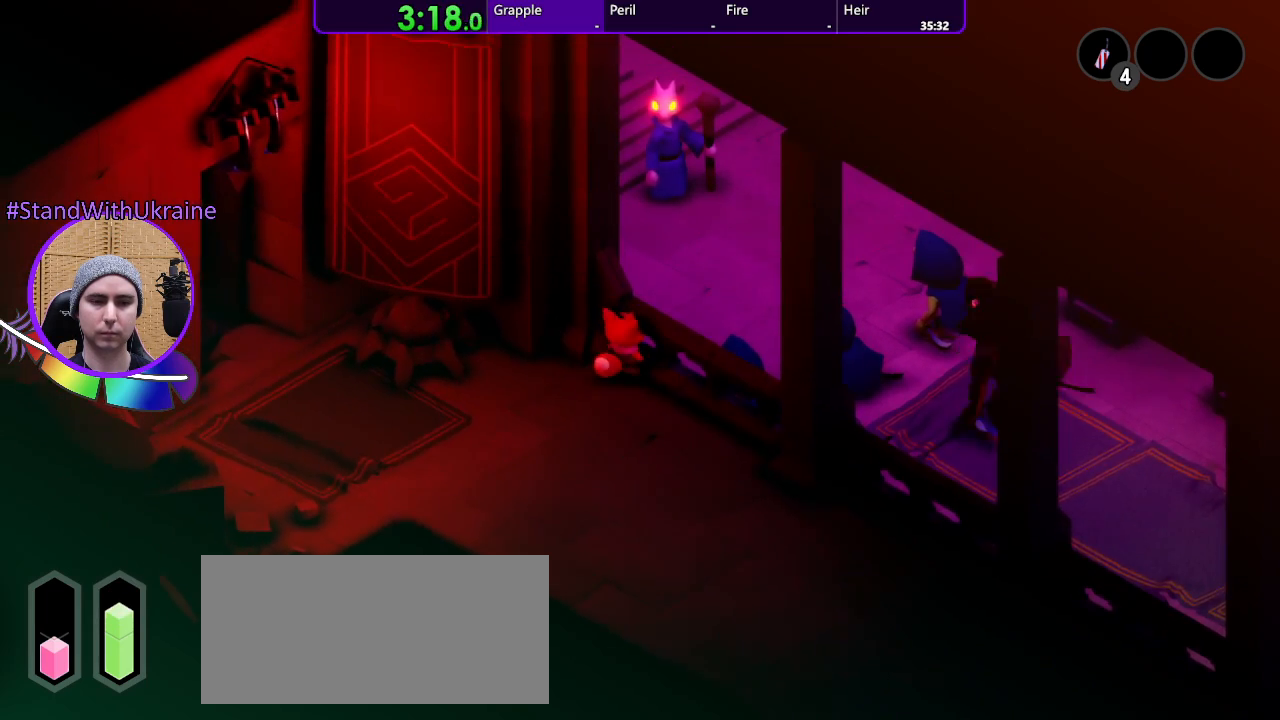
{"buttons": [], "left_stick": "up-right", "right_stick": "center"}
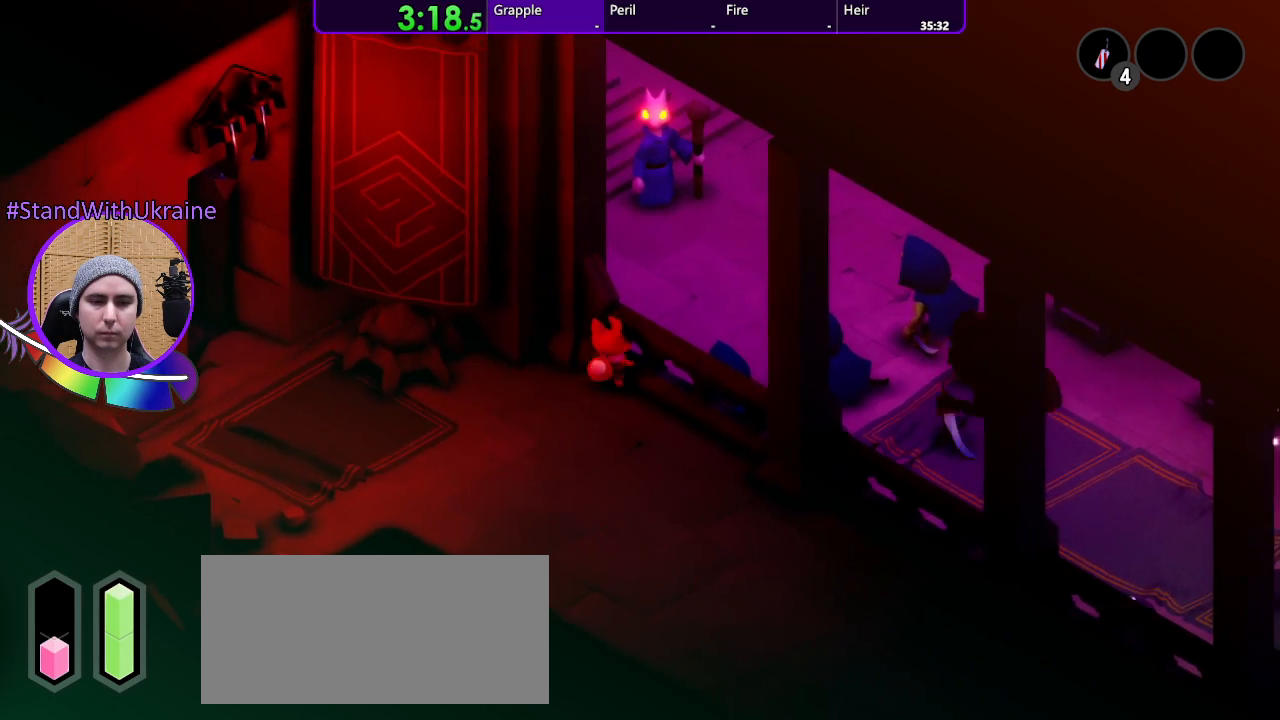
{"buttons": [], "left_stick": "up-right", "right_stick": "center", "events": []}
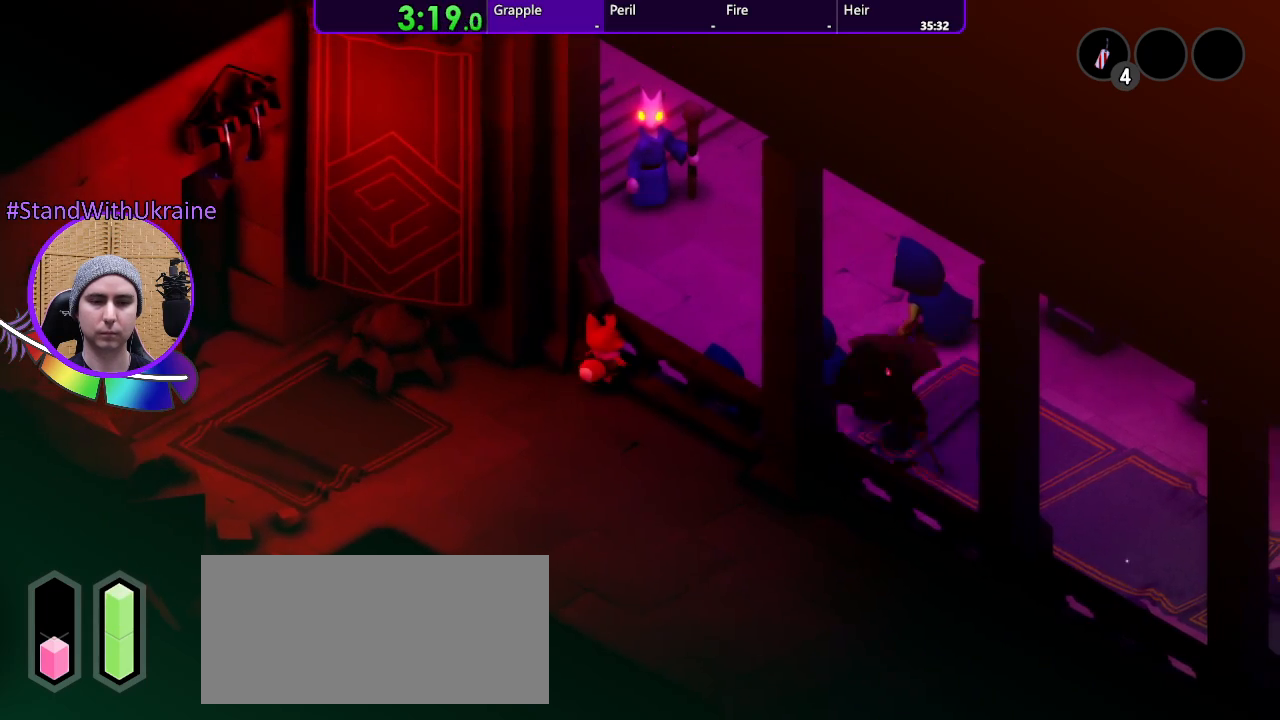
{"buttons": [], "left_stick": "up-right", "right_stick": "center", "events": []}
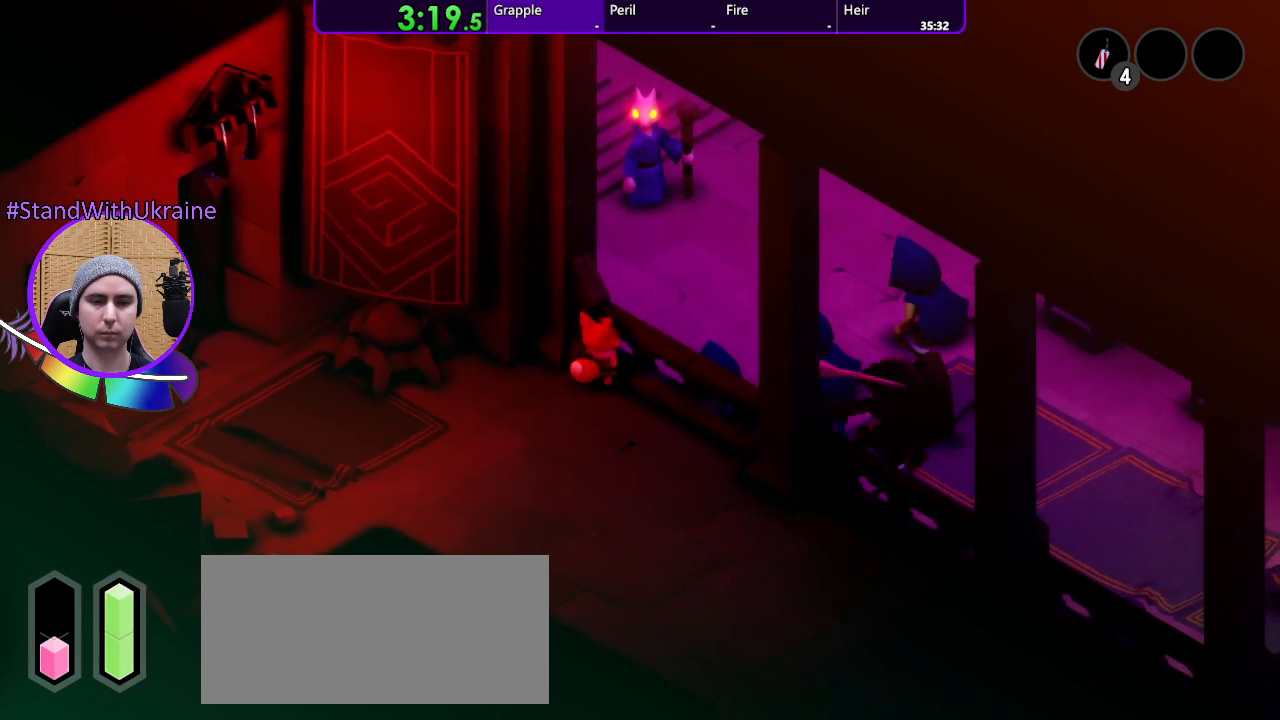
{"buttons": [], "left_stick": "up-right", "right_stick": "center", "events": []}
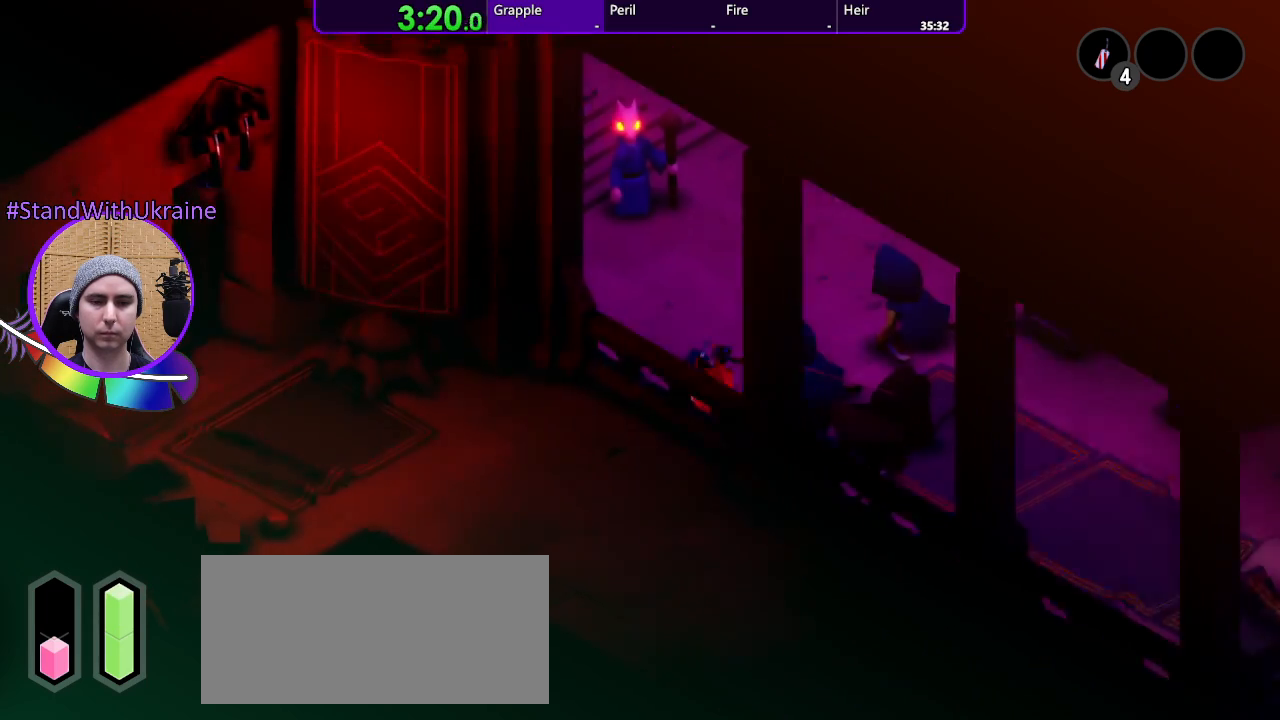
{"buttons": [], "left_stick": "up-left", "right_stick": "center", "events": [[167, "left_stick", "up-left"]]}
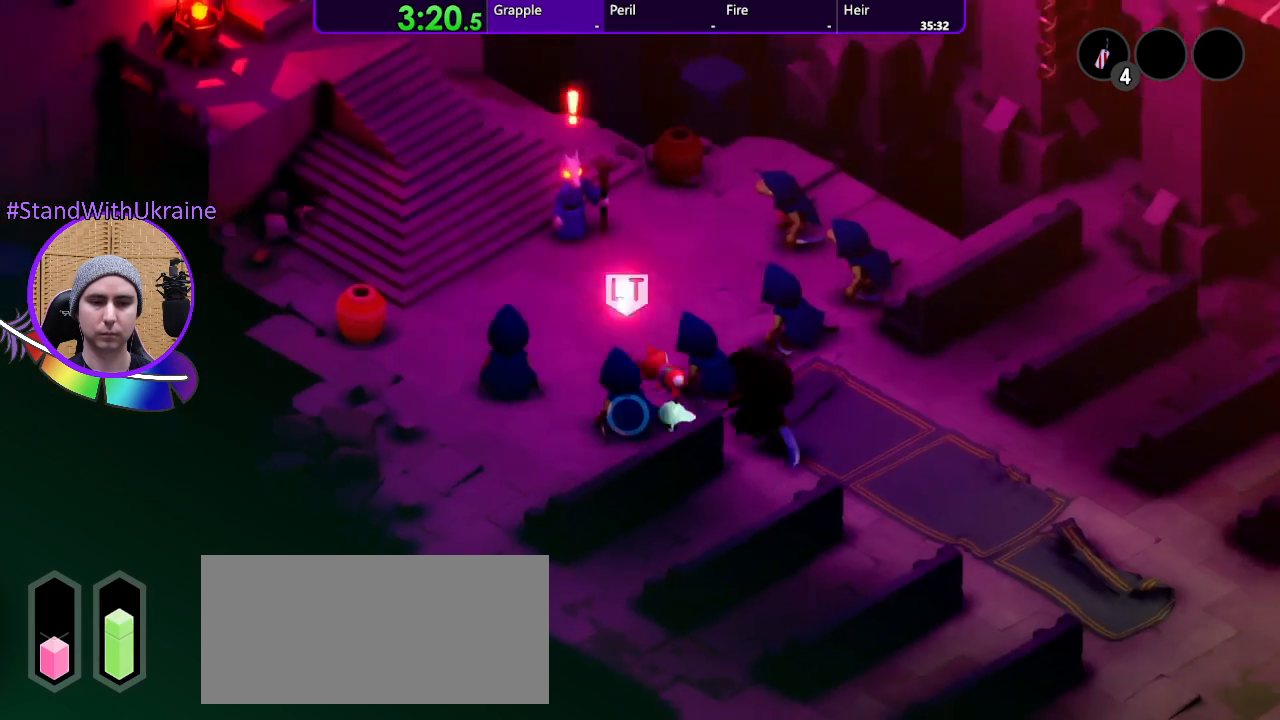
{"buttons": [], "left_stick": "up", "right_stick": "center", "events": [[300, "left_stick", "up"]]}
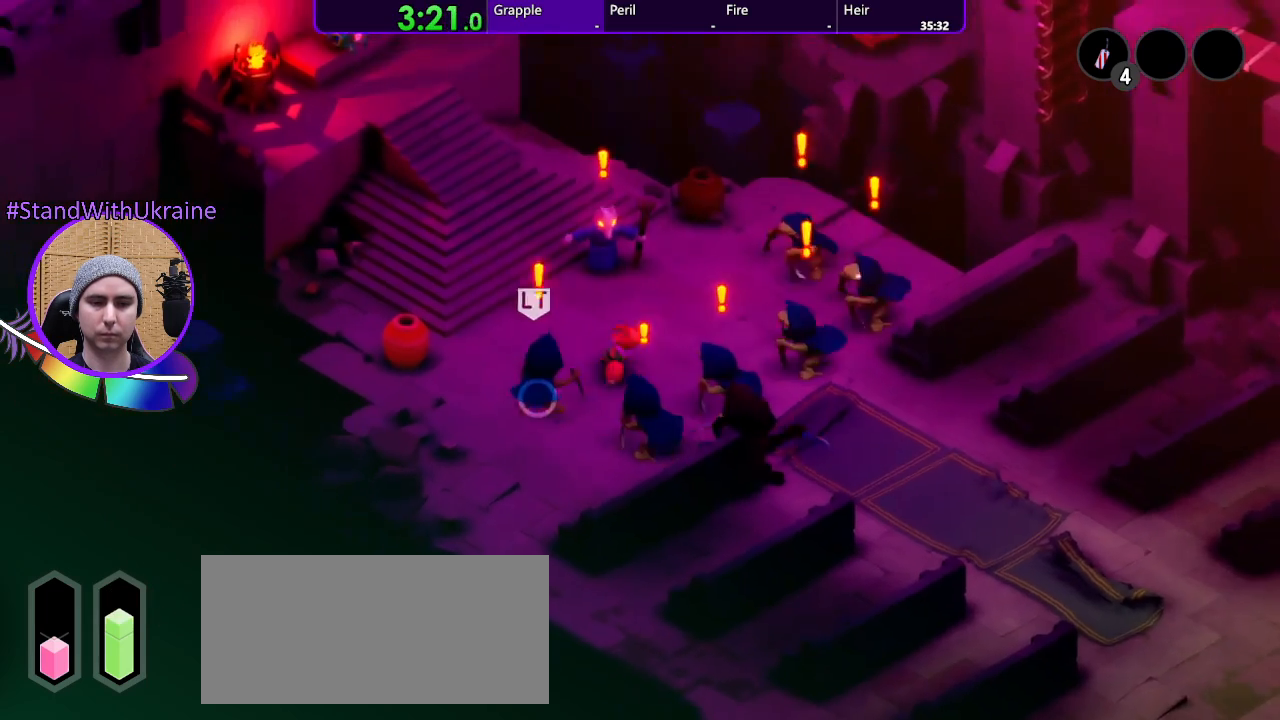
{"buttons": [], "left_stick": "up-left", "right_stick": "center", "events": [[500, "left_stick", "up-left"]]}
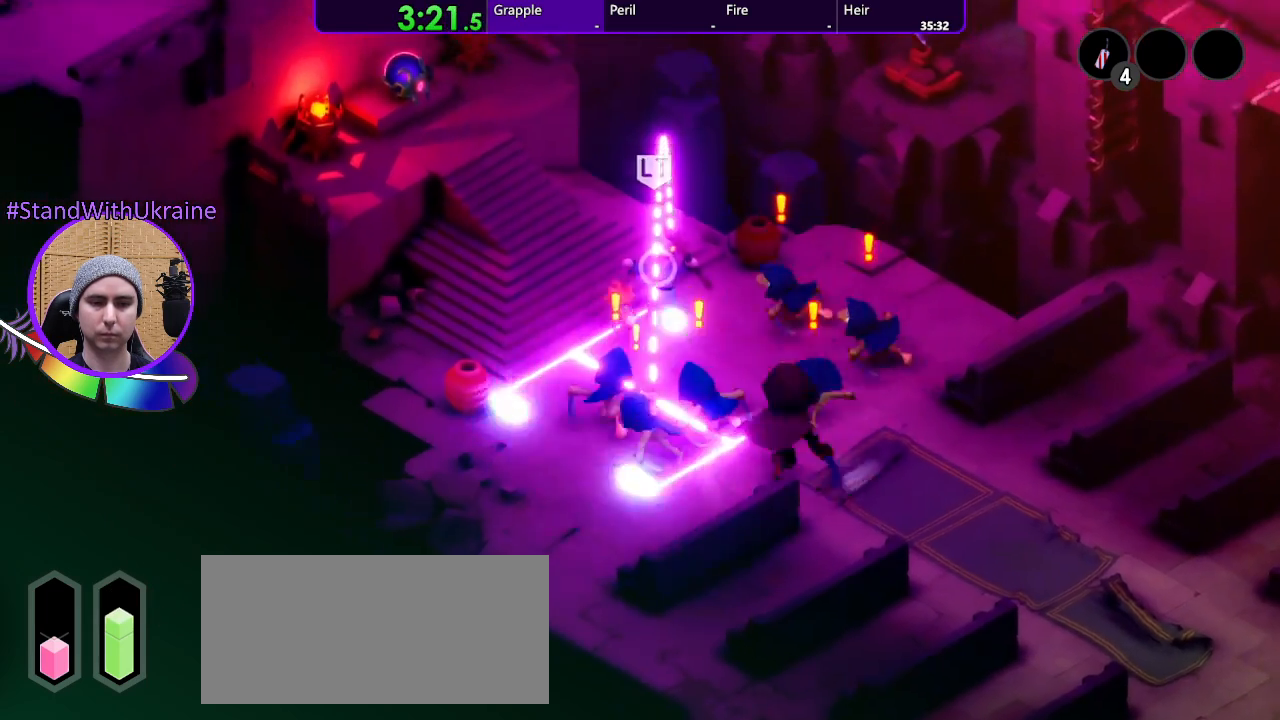
{"buttons": [], "left_stick": "up-left", "right_stick": "center", "events": []}
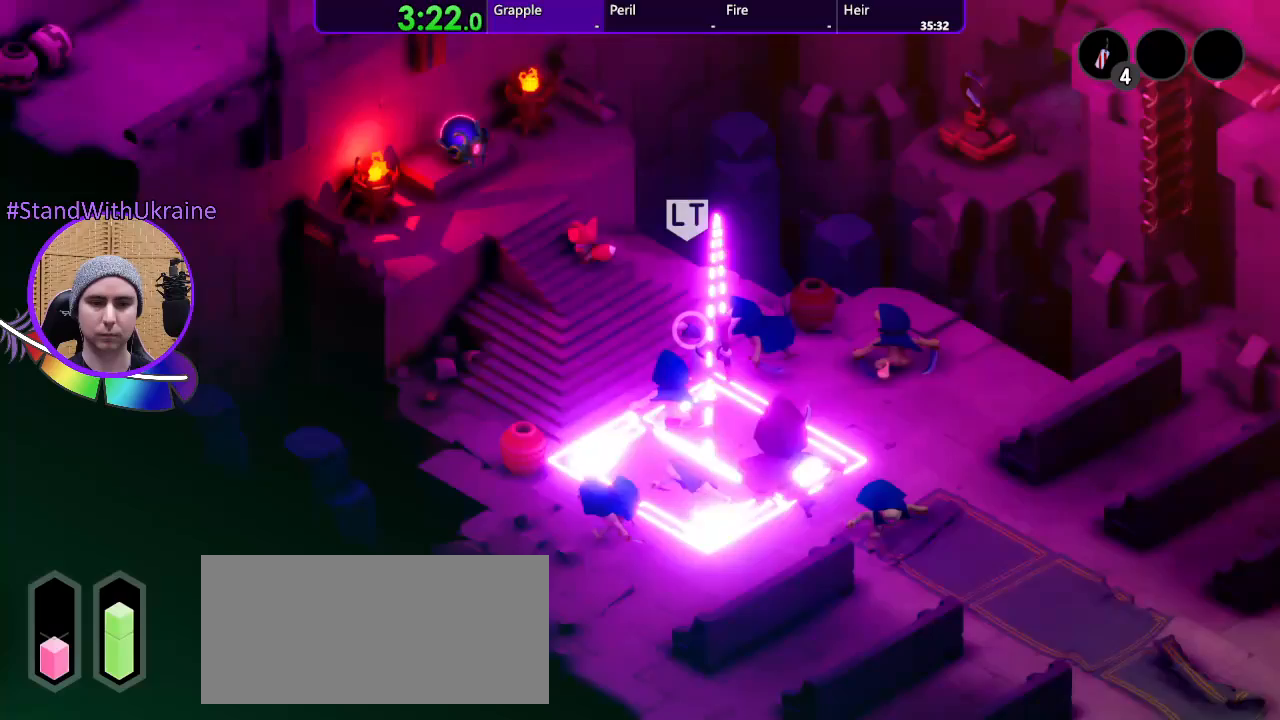
{"buttons": [], "left_stick": "center", "right_stick": "center", "events": [[400, "left_stick", "center"]]}
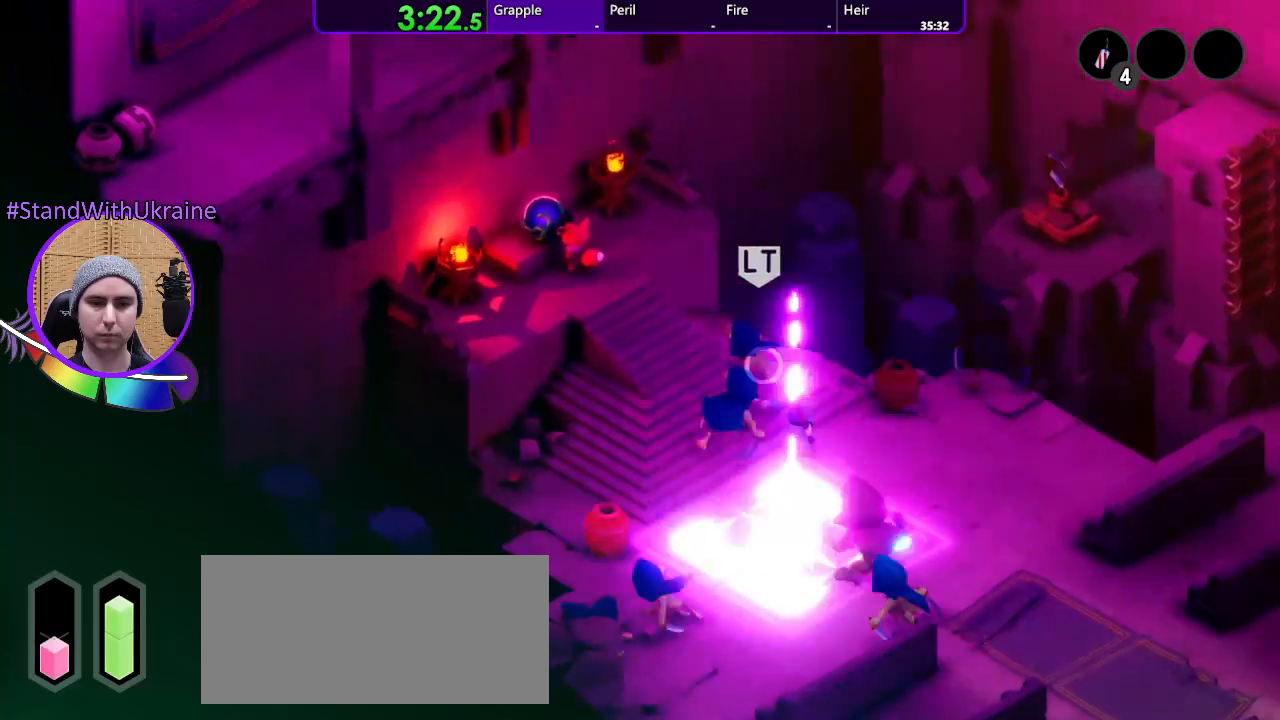
{"buttons": ["DPAD_LEFT"], "left_stick": "center", "right_stick": "center", "events": [[467, "DPAD_LEFT", "down"]]}
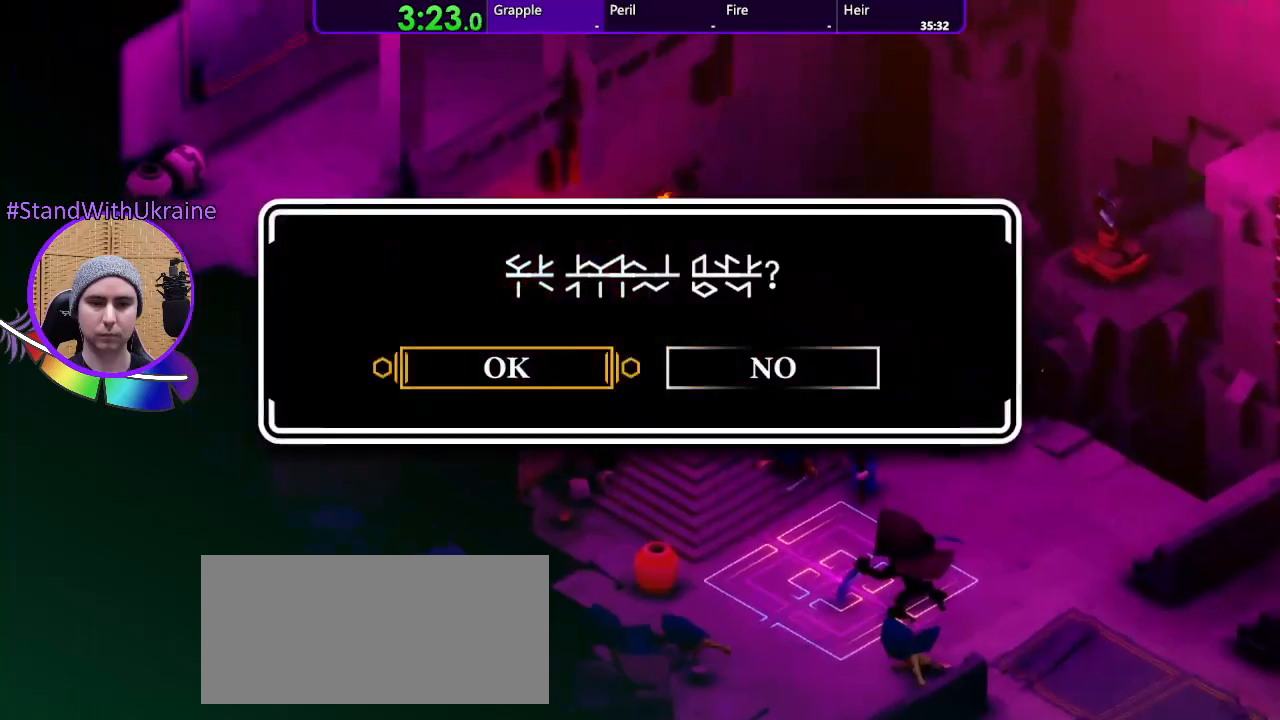
{"buttons": [], "left_stick": "center", "right_stick": "center"}